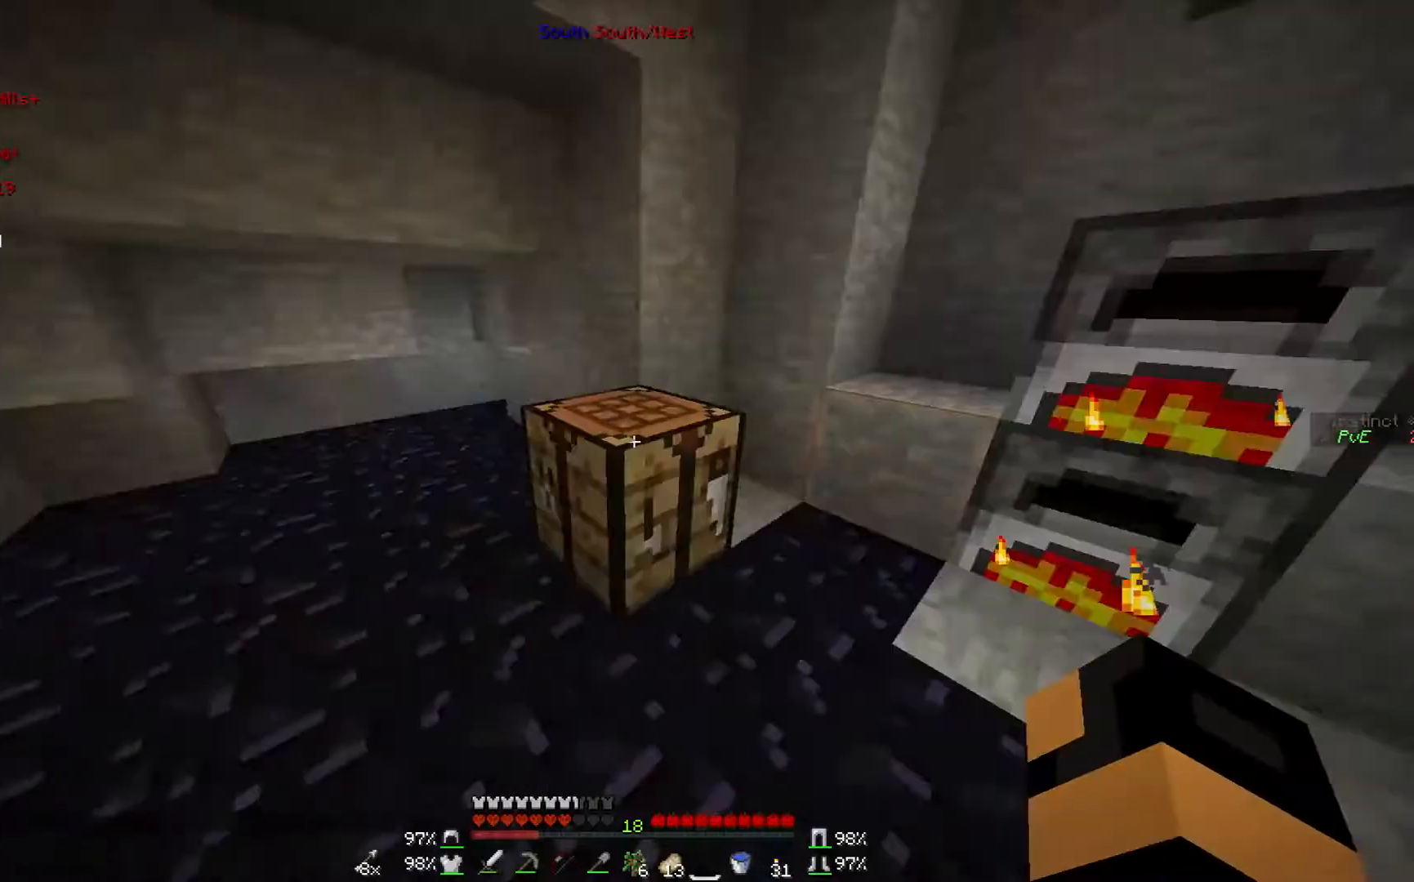
Gameplay with keyboard and mouse; each line is a JSON object with the keys and mouse buttons held at the frame after it. "events" lists presses ("down") and releases ("up") of "a", "d", "s", "w", "mouse_left" and "mouse_right" between this image and that frame as [ms after this image, input, new state], when the widget could be followed in between. "mouse_left", "mouse_right" = the "left", "right" buttons of the "mouse" list. No other keys are recorded. Fast repeated clicks can show as one long hold. Mouse movement is not recorded.
{"keys": [], "mouse": [], "events": [[100, "w", "down"], [267, "w", "up"]]}
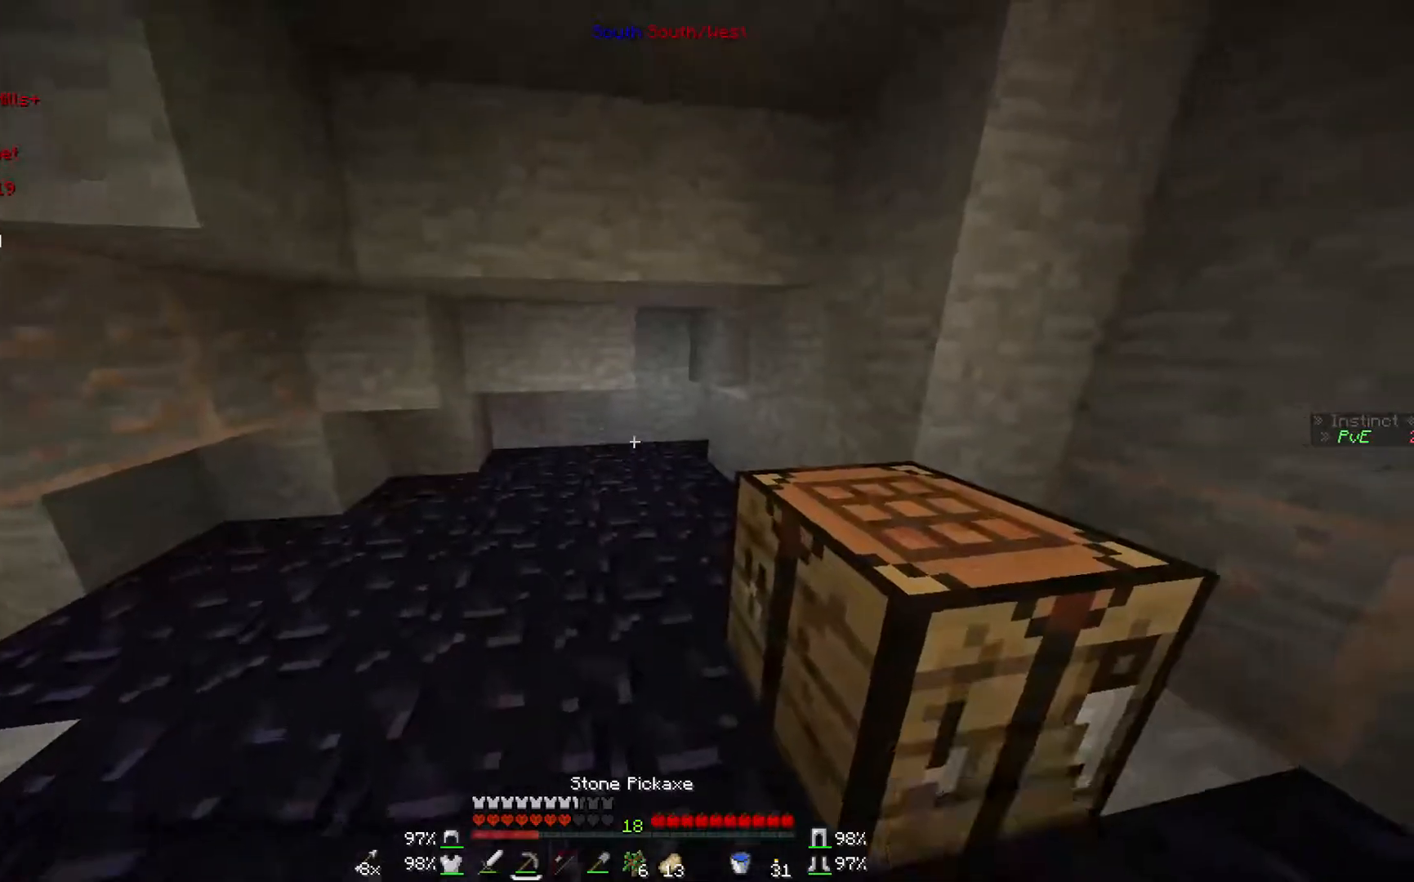
{"keys": ["w"], "mouse": [], "events": [[67, "w", "down"]]}
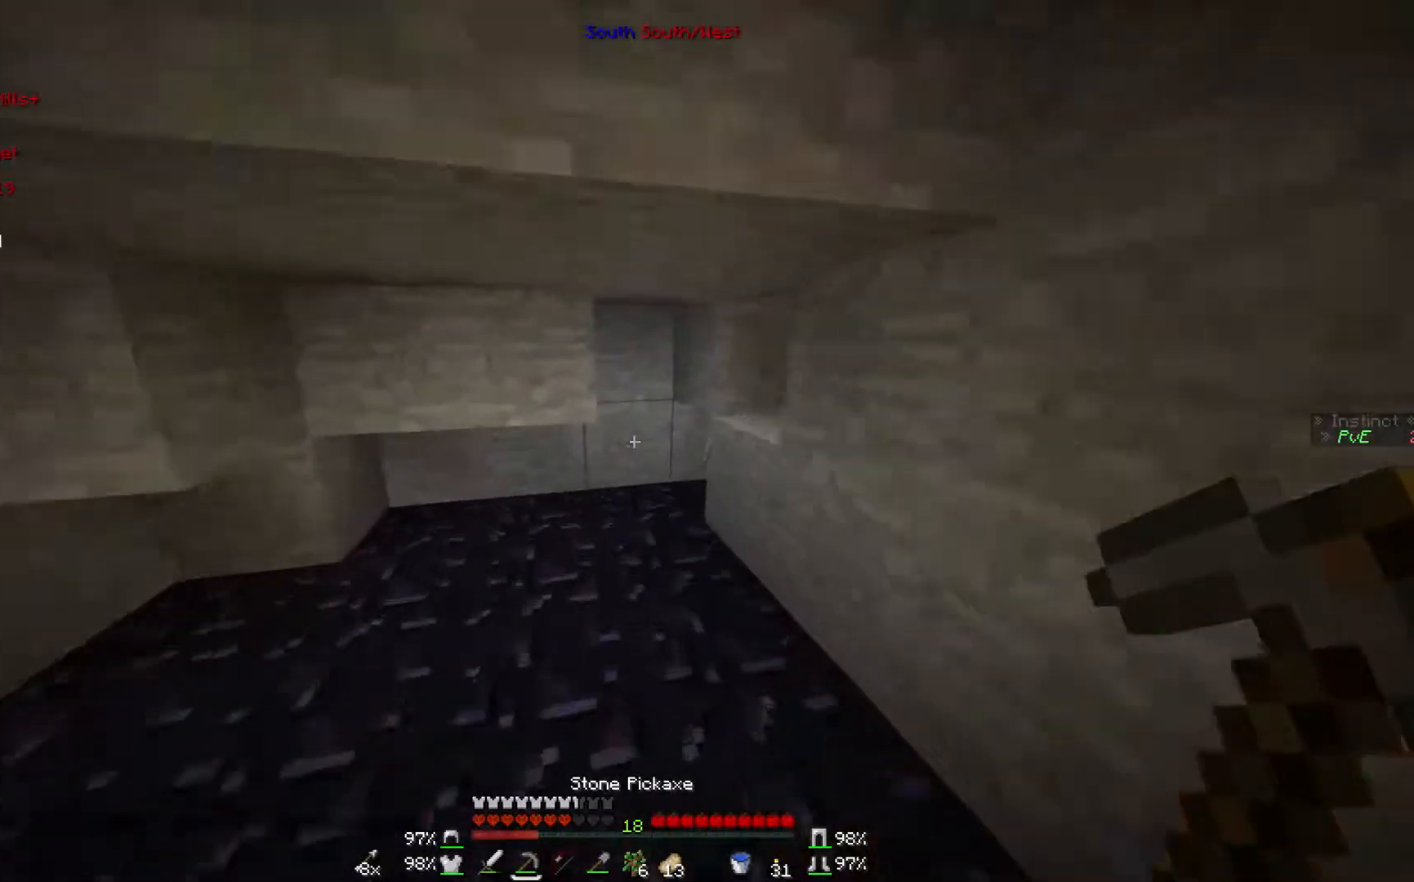
{"keys": ["d", "w"], "mouse": ["left"], "events": [[67, "mouse_left", "down"], [267, "d", "down"]]}
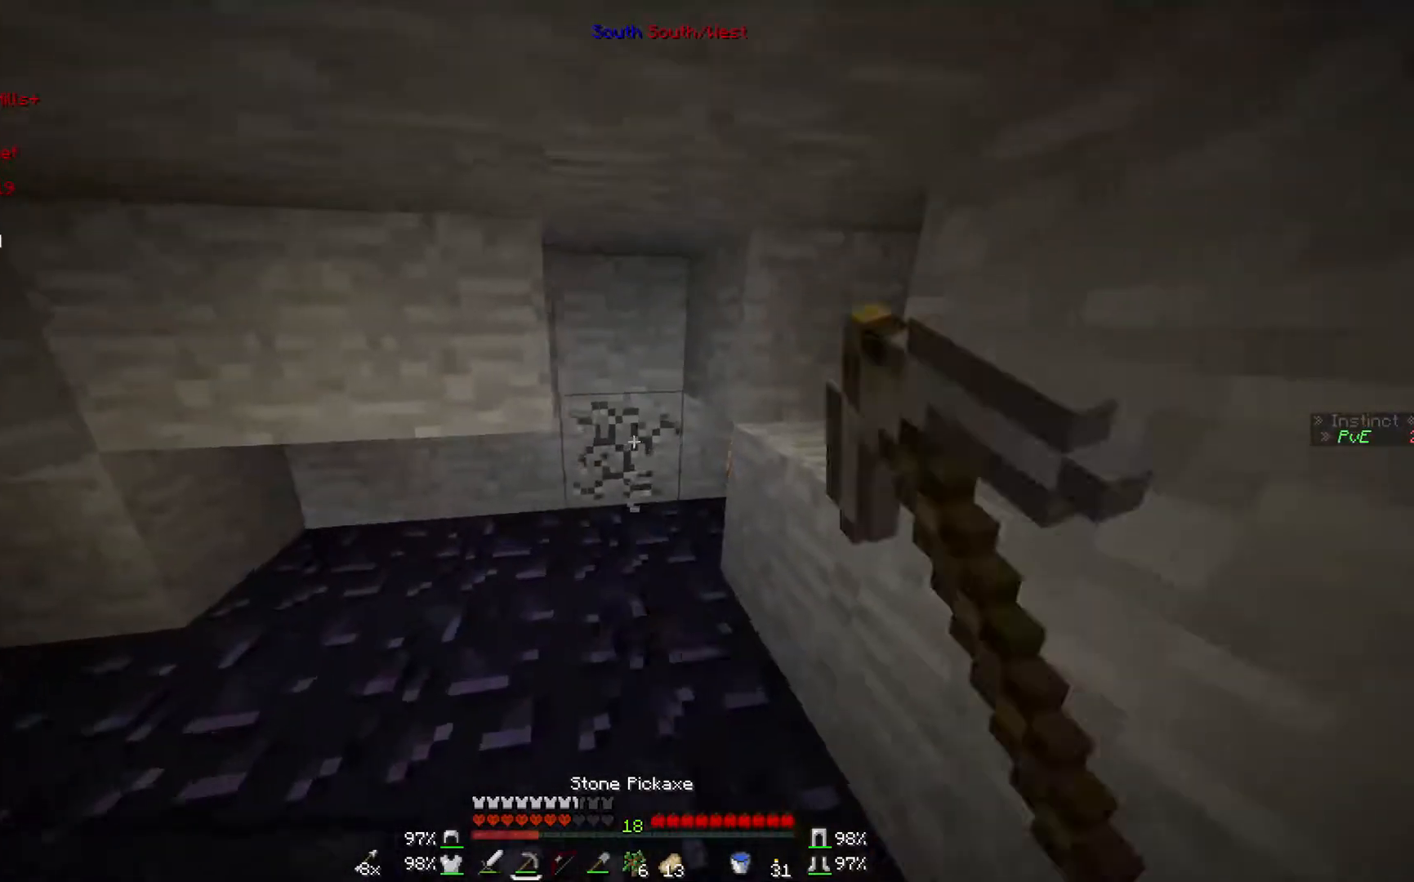
{"keys": ["w"], "mouse": ["left"], "events": [[267, "d", "up"]]}
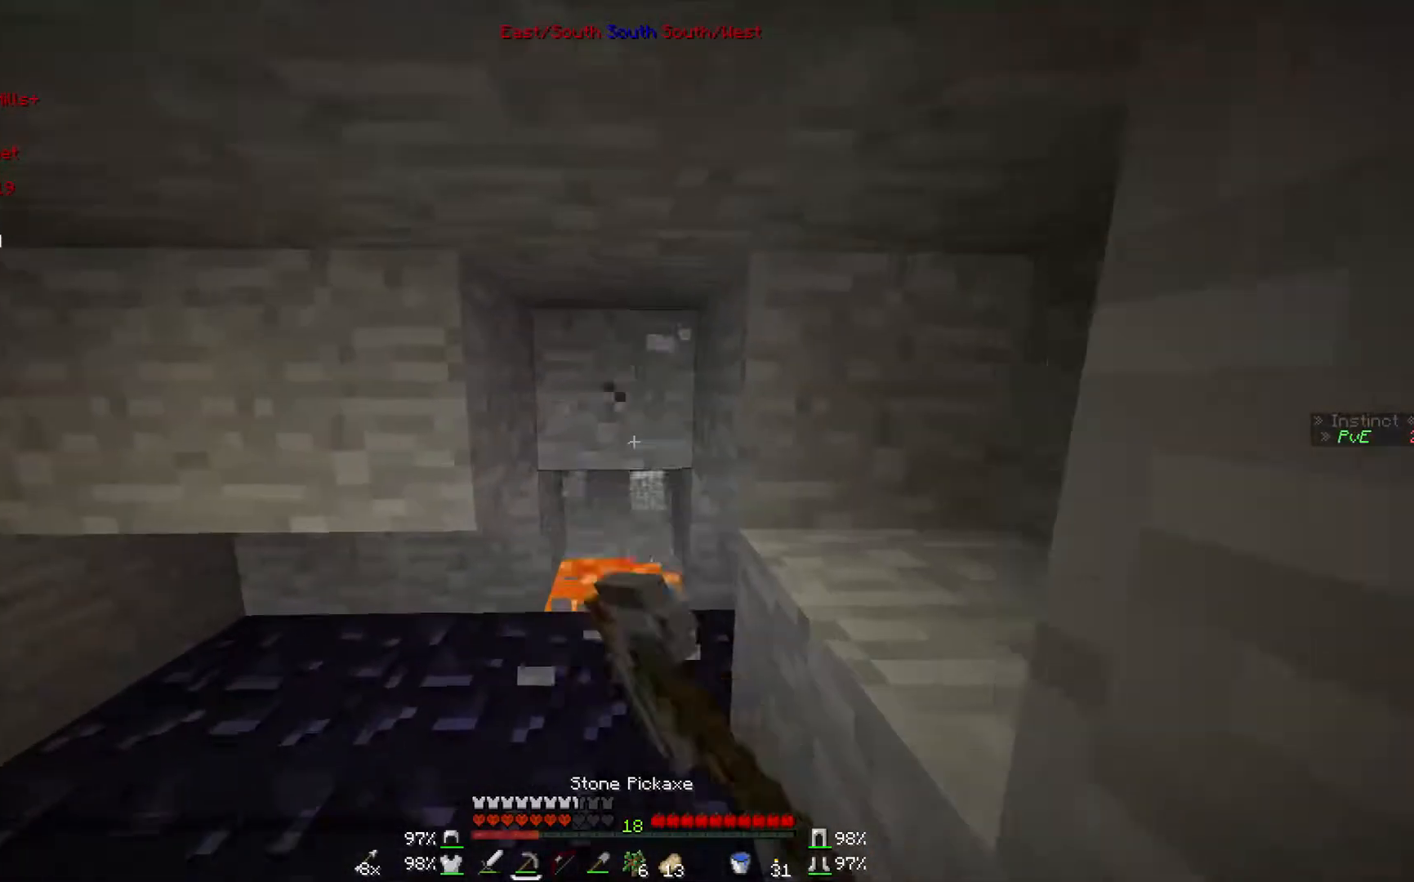
{"keys": ["d", "w"], "mouse": ["left"], "events": [[500, "d", "down"]]}
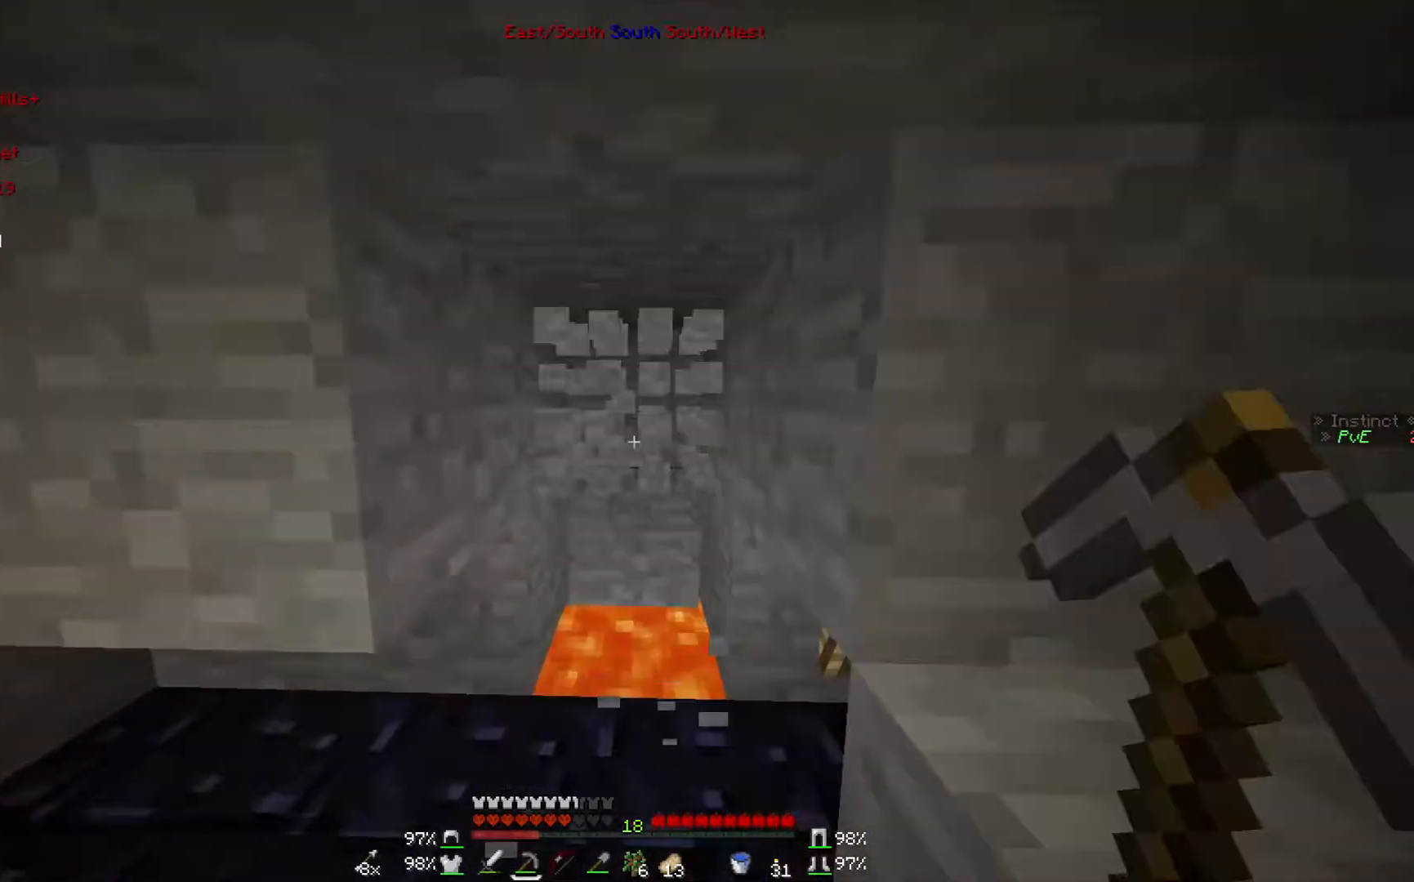
{"keys": ["a"], "mouse": ["left"], "events": [[267, "d", "up"], [300, "w", "up"], [500, "a", "down"]]}
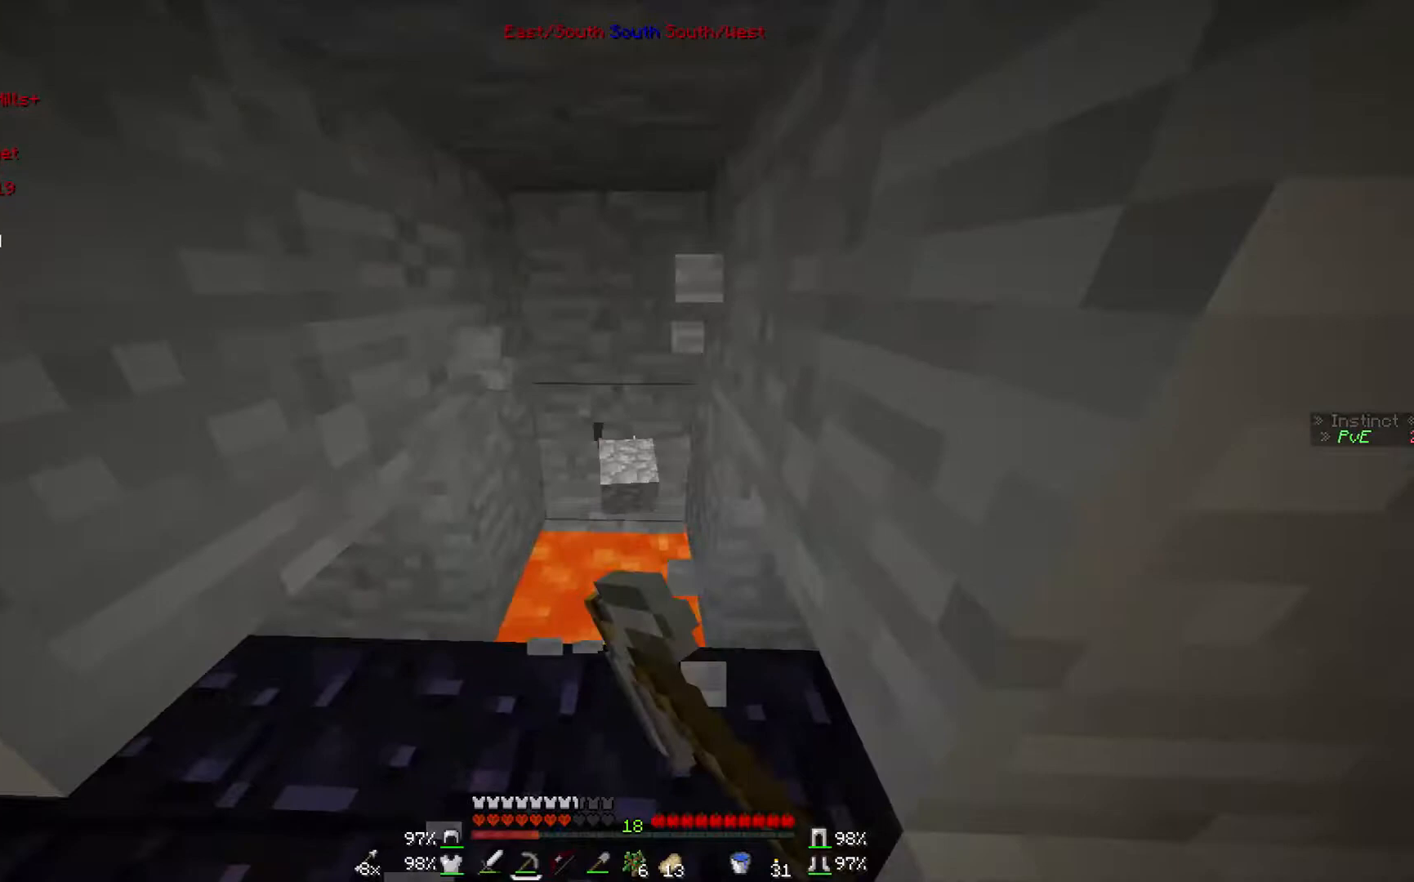
{"keys": ["a"], "mouse": ["left"], "events": []}
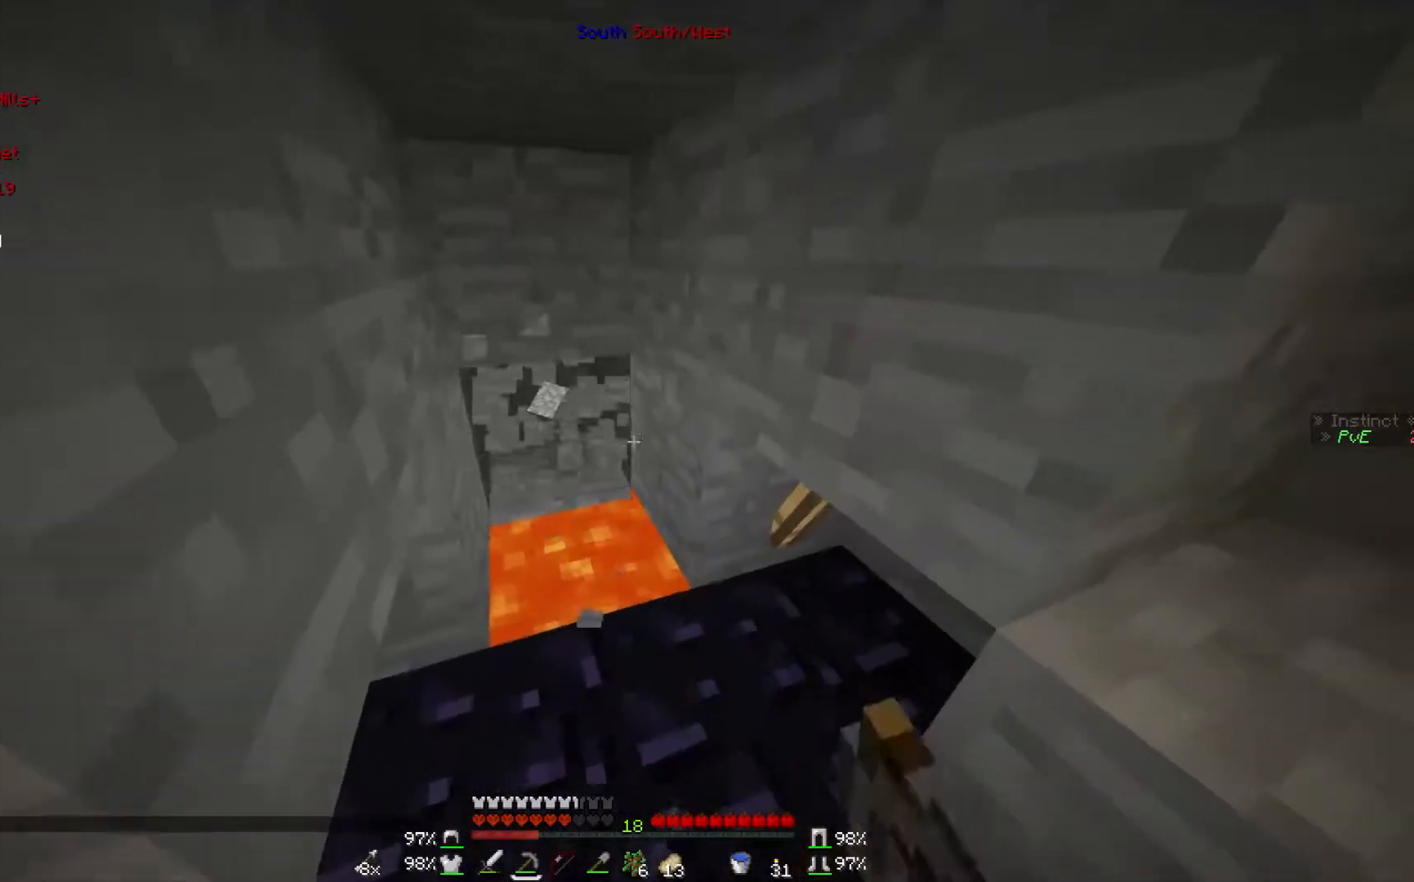
{"keys": ["a"], "mouse": ["left"], "events": []}
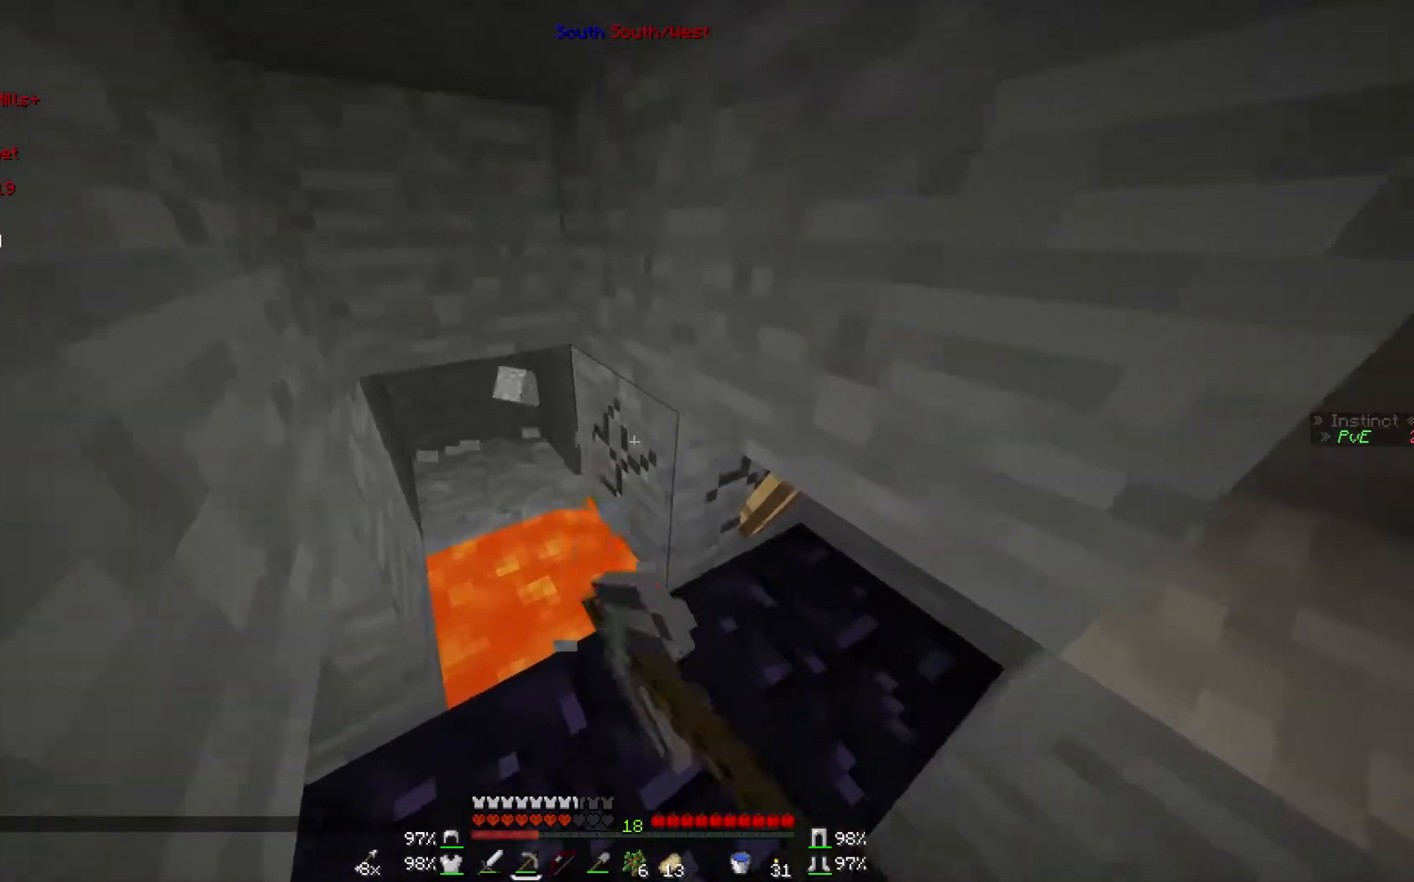
{"keys": ["w"], "mouse": ["left"], "events": [[200, "a", "up"], [467, "w", "down"]]}
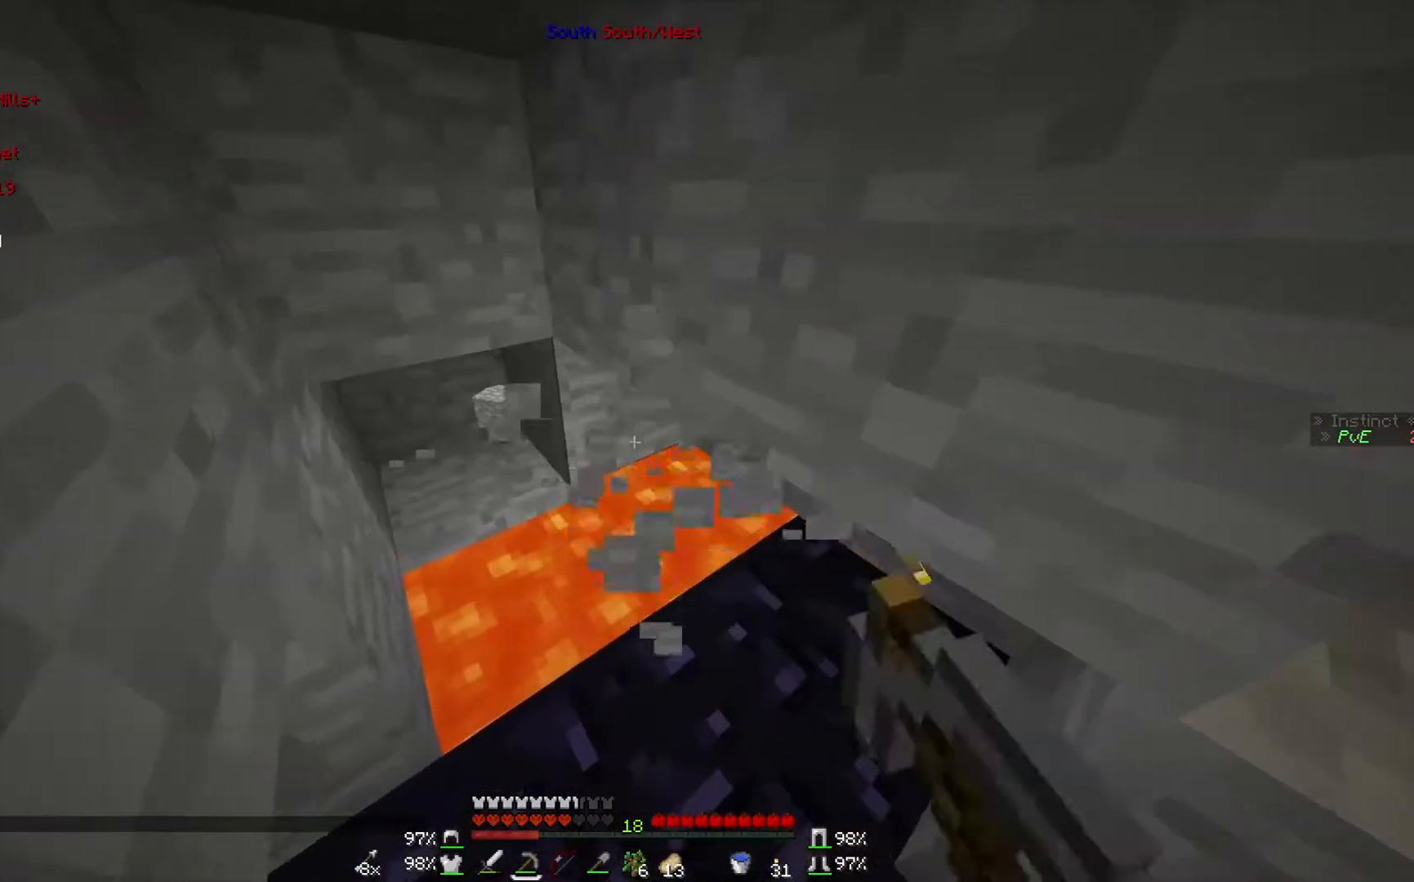
{"keys": [], "mouse": [], "events": [[67, "mouse_left", "up"], [367, "d", "down"], [400, "d", "up"], [400, "w", "up"]]}
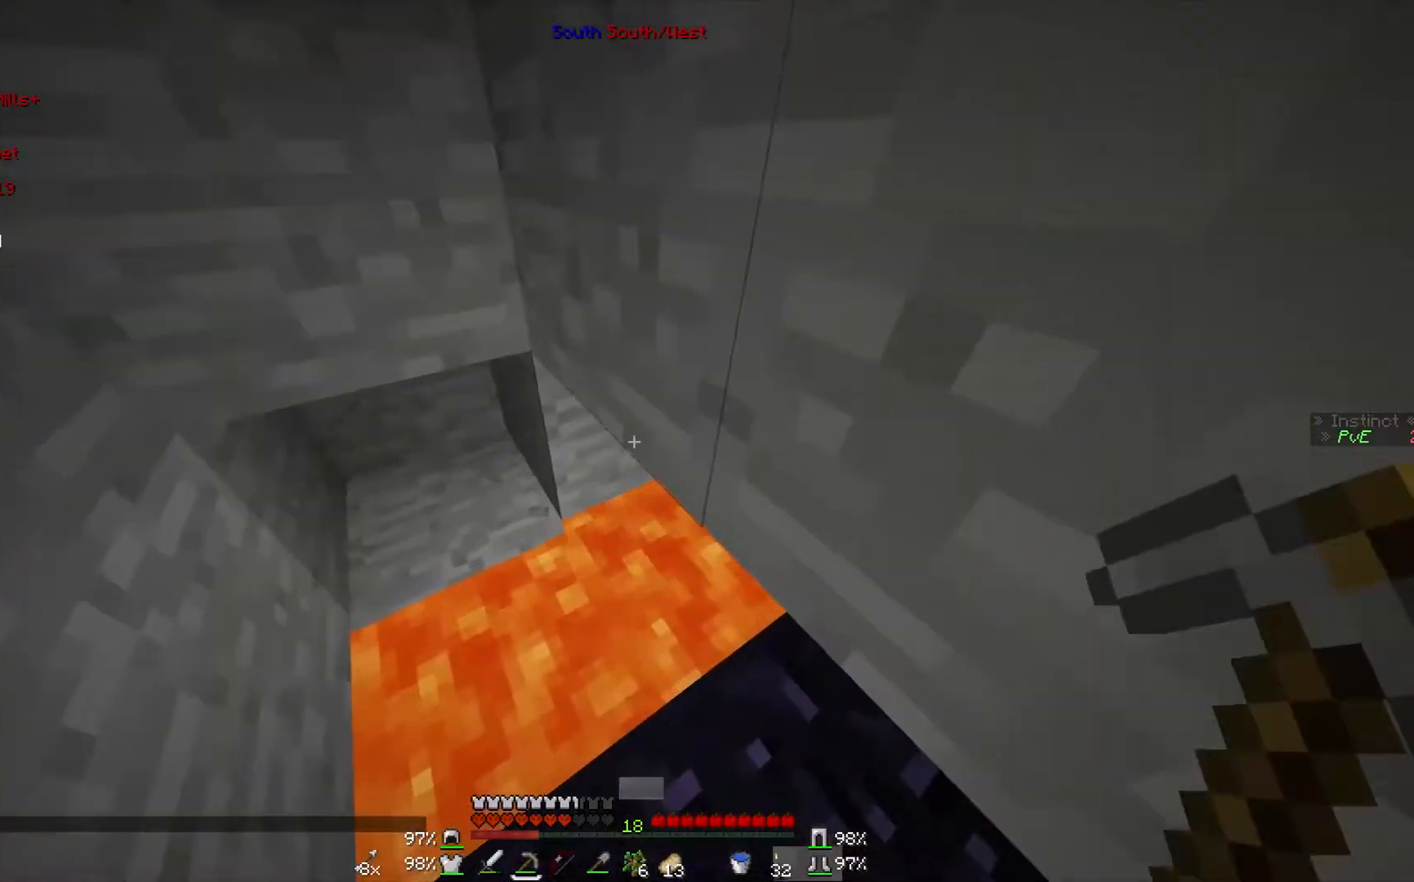
{"keys": [], "mouse": ["left"], "events": [[67, "s", "down"], [200, "mouse_left", "down"], [500, "s", "up"]]}
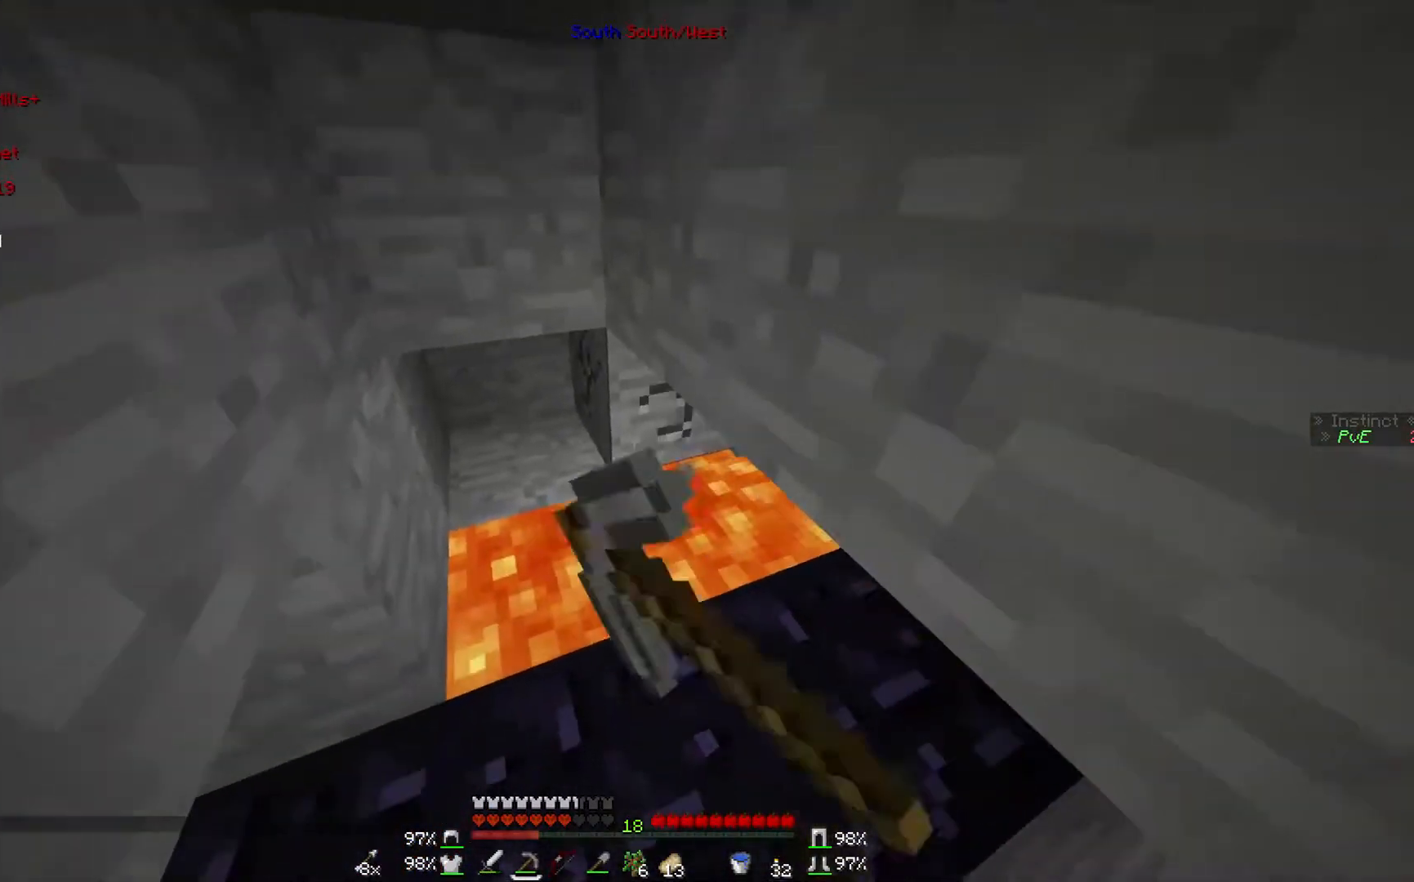
{"keys": [], "mouse": ["left"], "events": []}
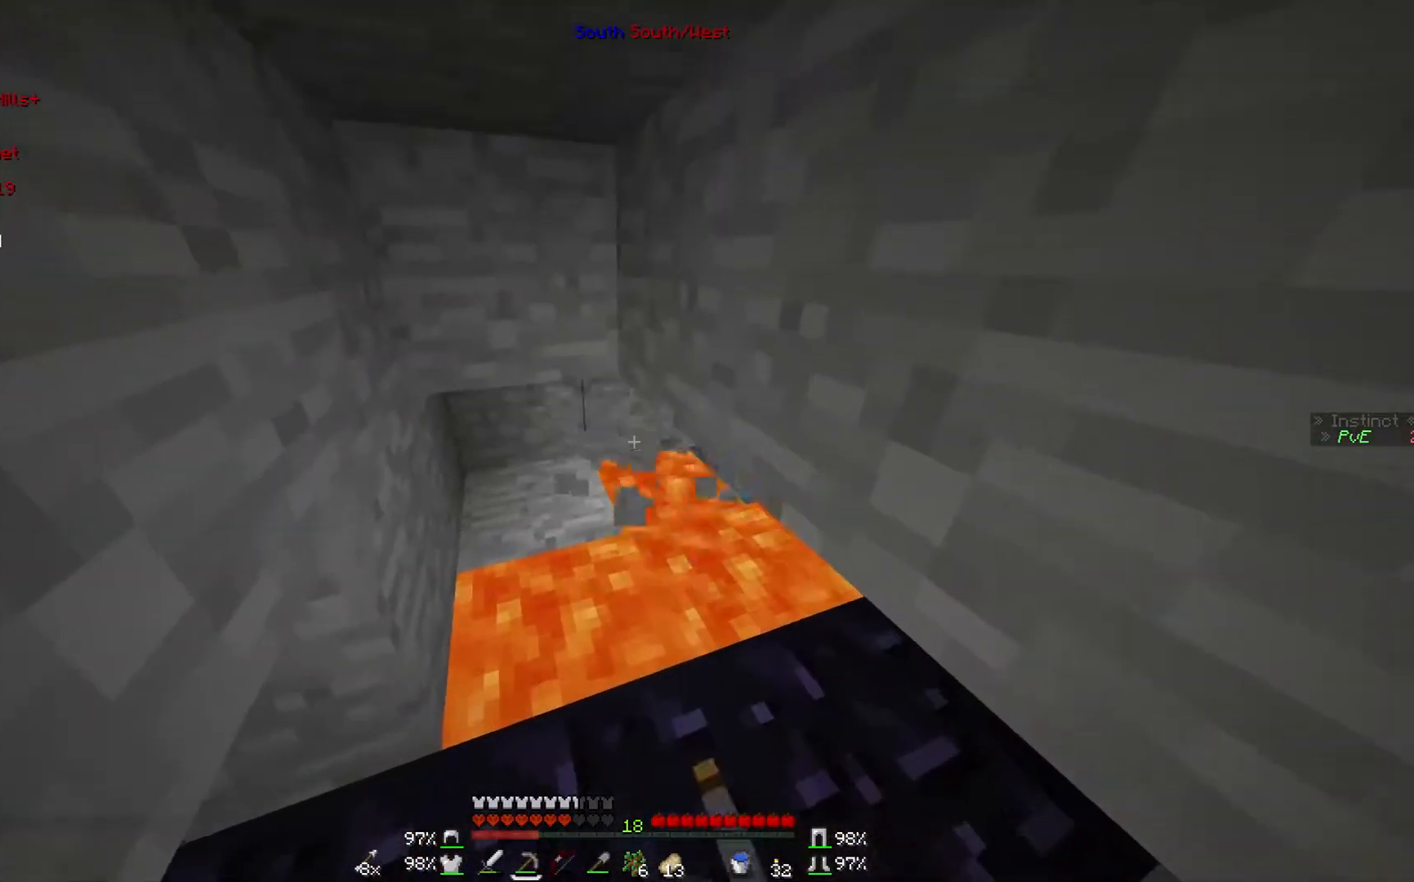
{"keys": [], "mouse": [], "events": [[467, "mouse_left", "up"]]}
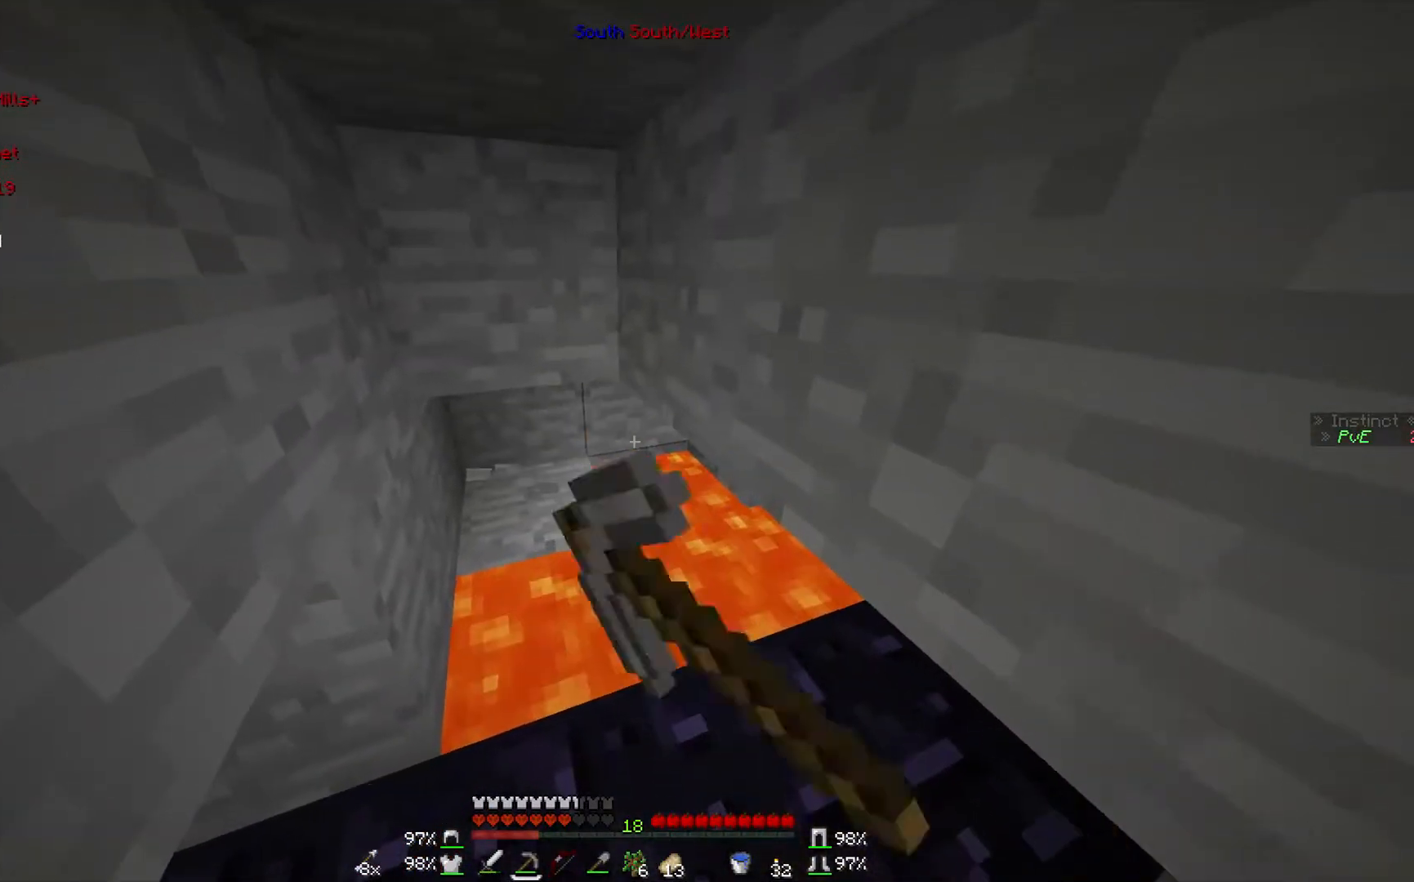
{"keys": [], "mouse": [], "events": []}
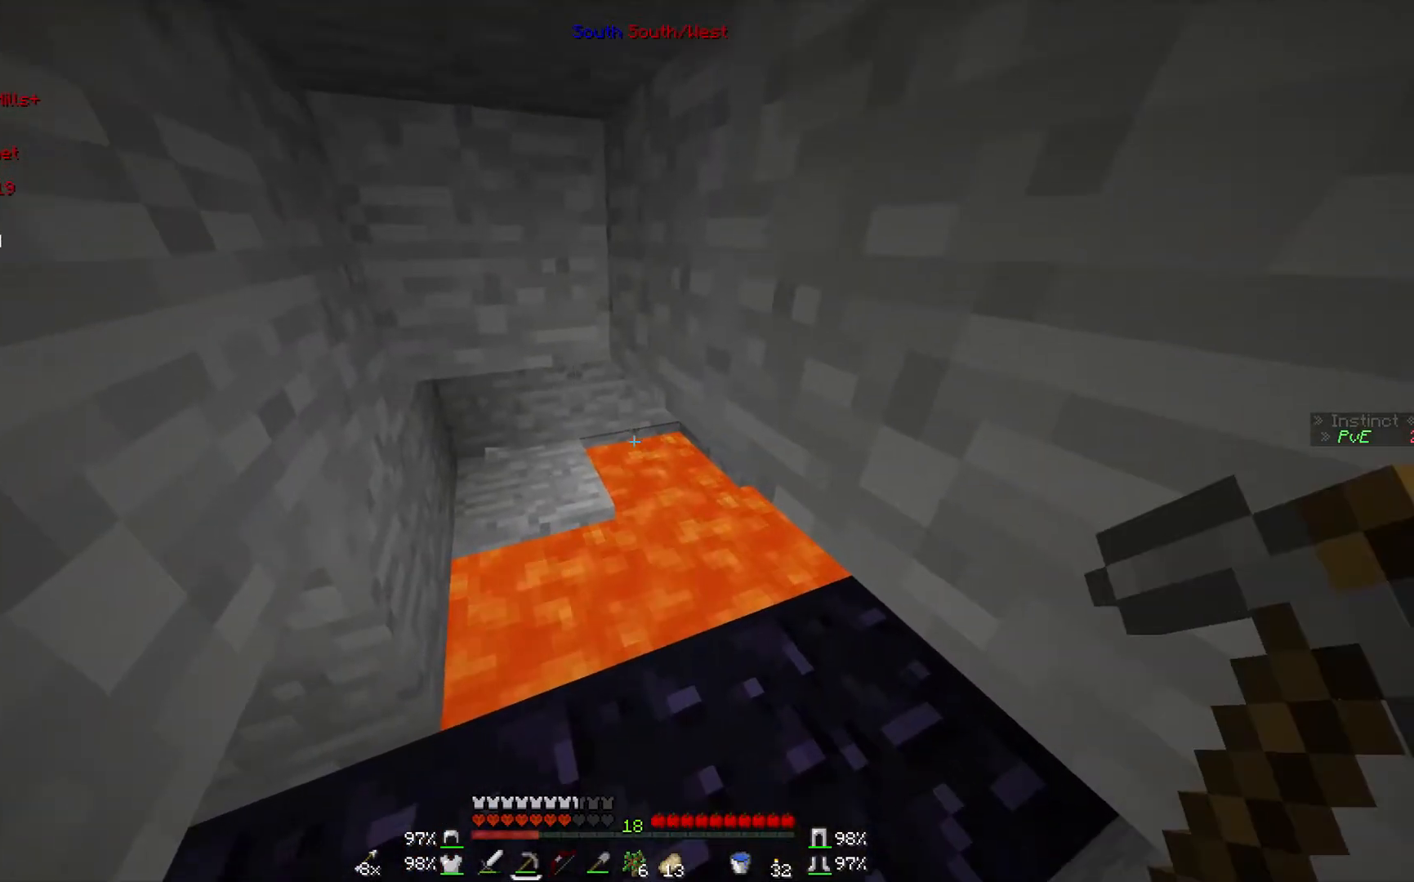
{"keys": [], "mouse": [], "events": [[33, "mouse_right", "down"], [100, "mouse_right", "up"]]}
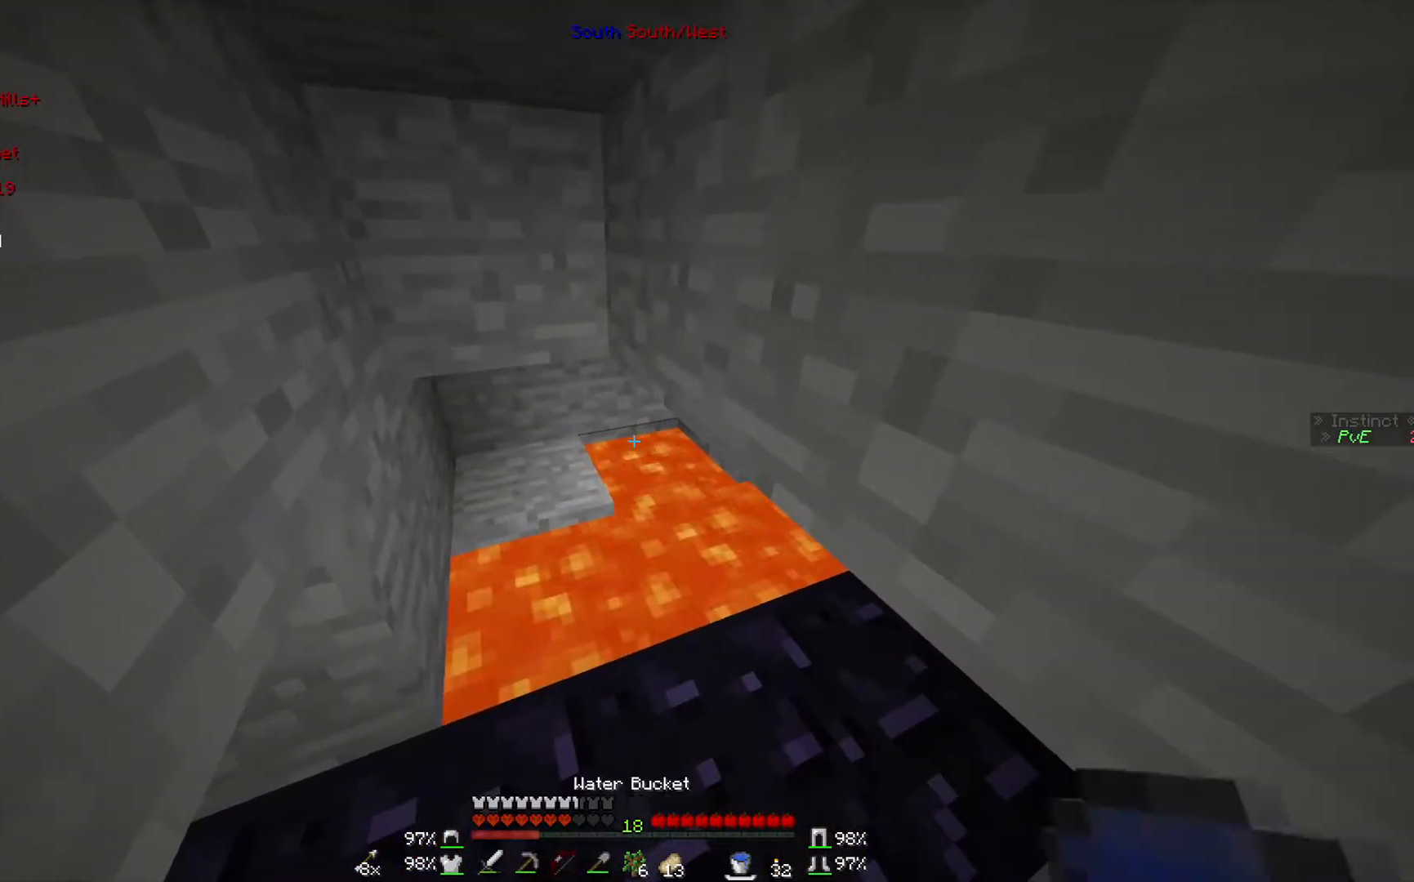
{"keys": [], "mouse": [], "events": [[100, "mouse_right", "down"], [167, "mouse_right", "up"], [267, "mouse_right", "down"], [333, "mouse_right", "up"]]}
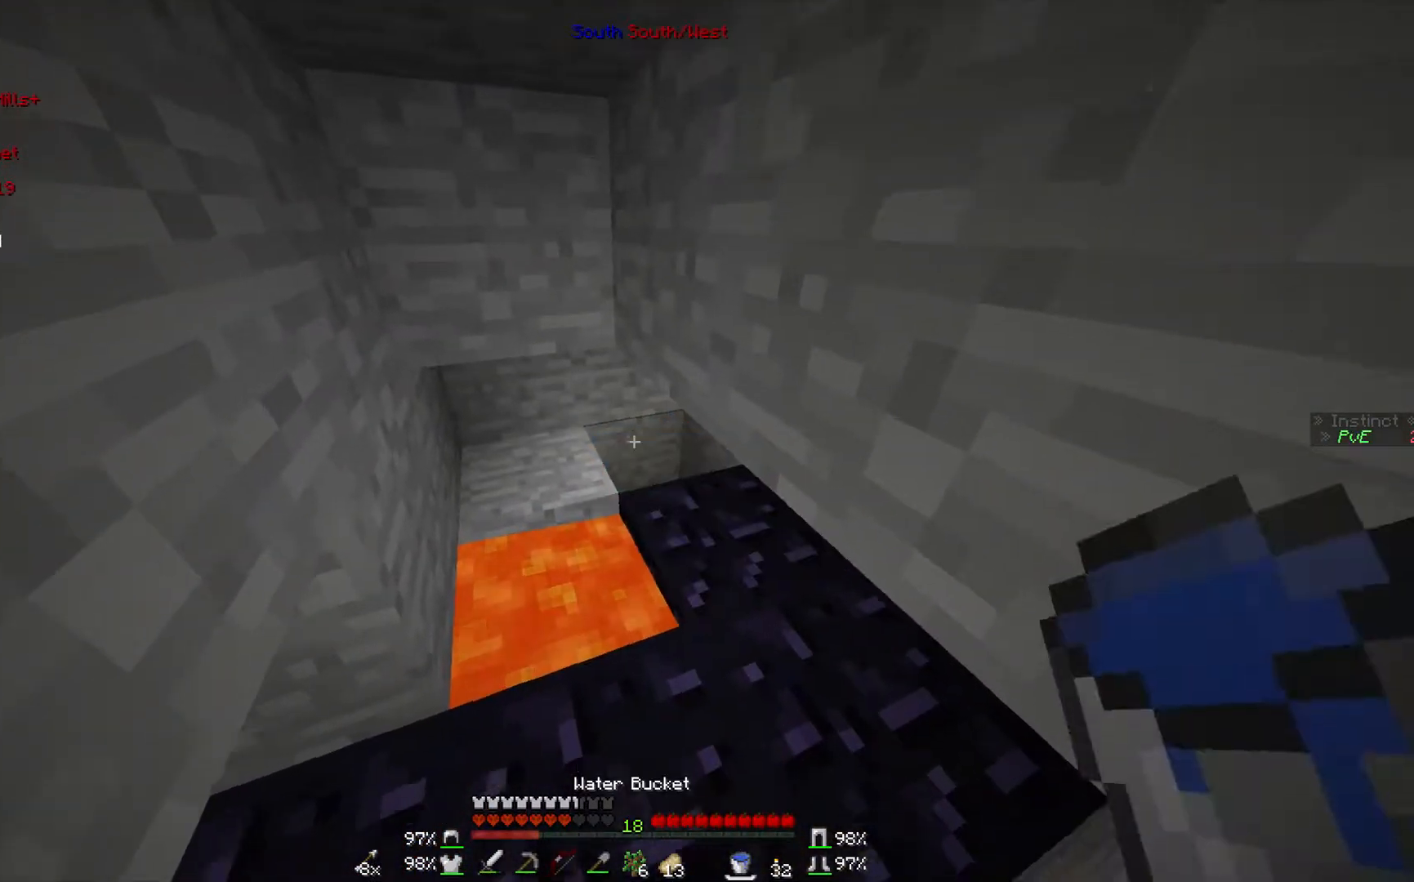
{"keys": [], "mouse": [], "events": [[200, "mouse_right", "down"], [267, "mouse_right", "up"], [367, "mouse_right", "down"], [467, "mouse_right", "up"]]}
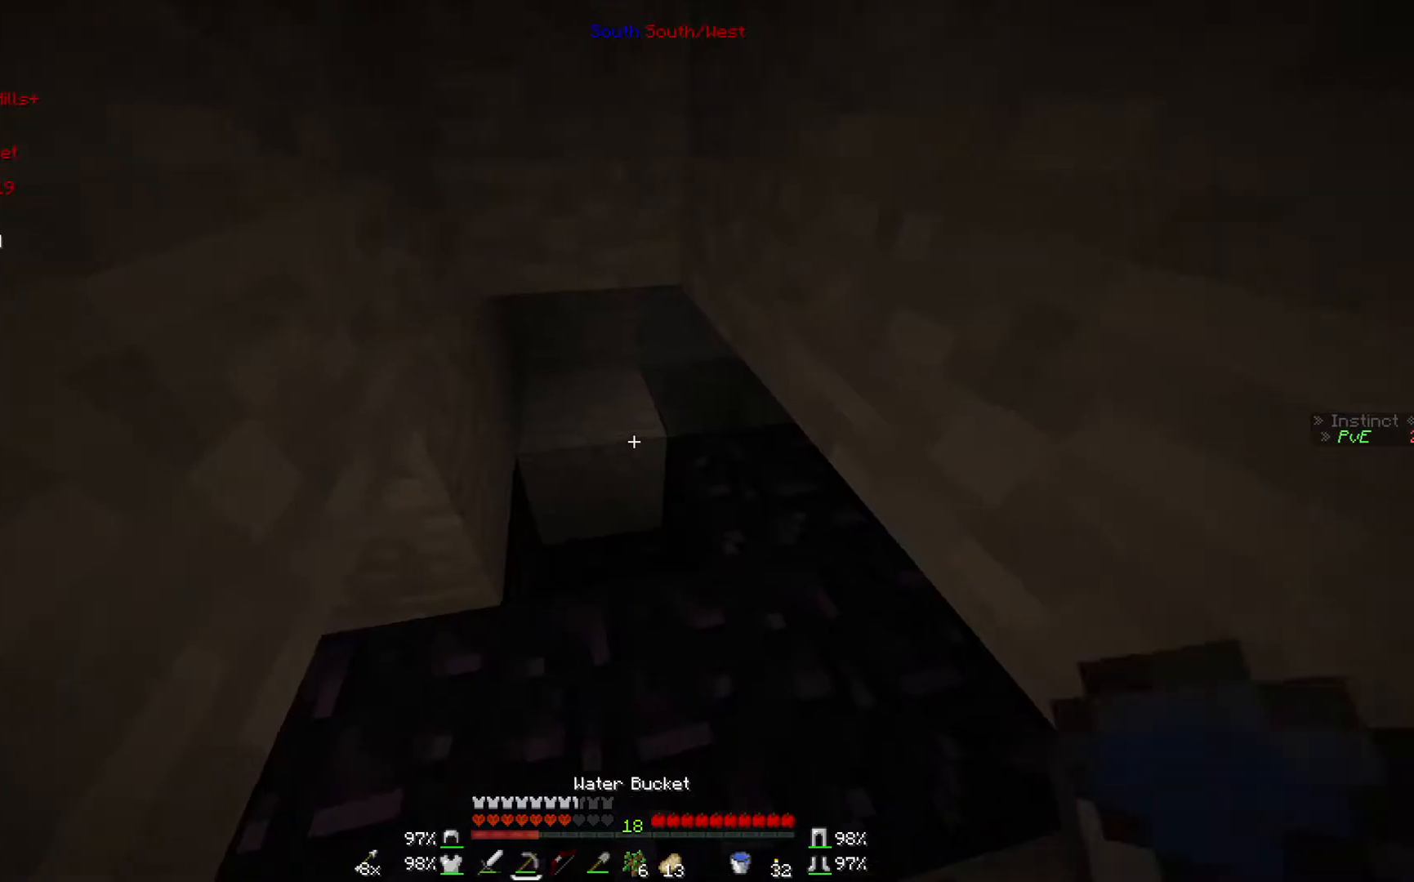
{"keys": ["d"], "mouse": ["left"], "events": [[167, "mouse_left", "down"], [500, "d", "down"]]}
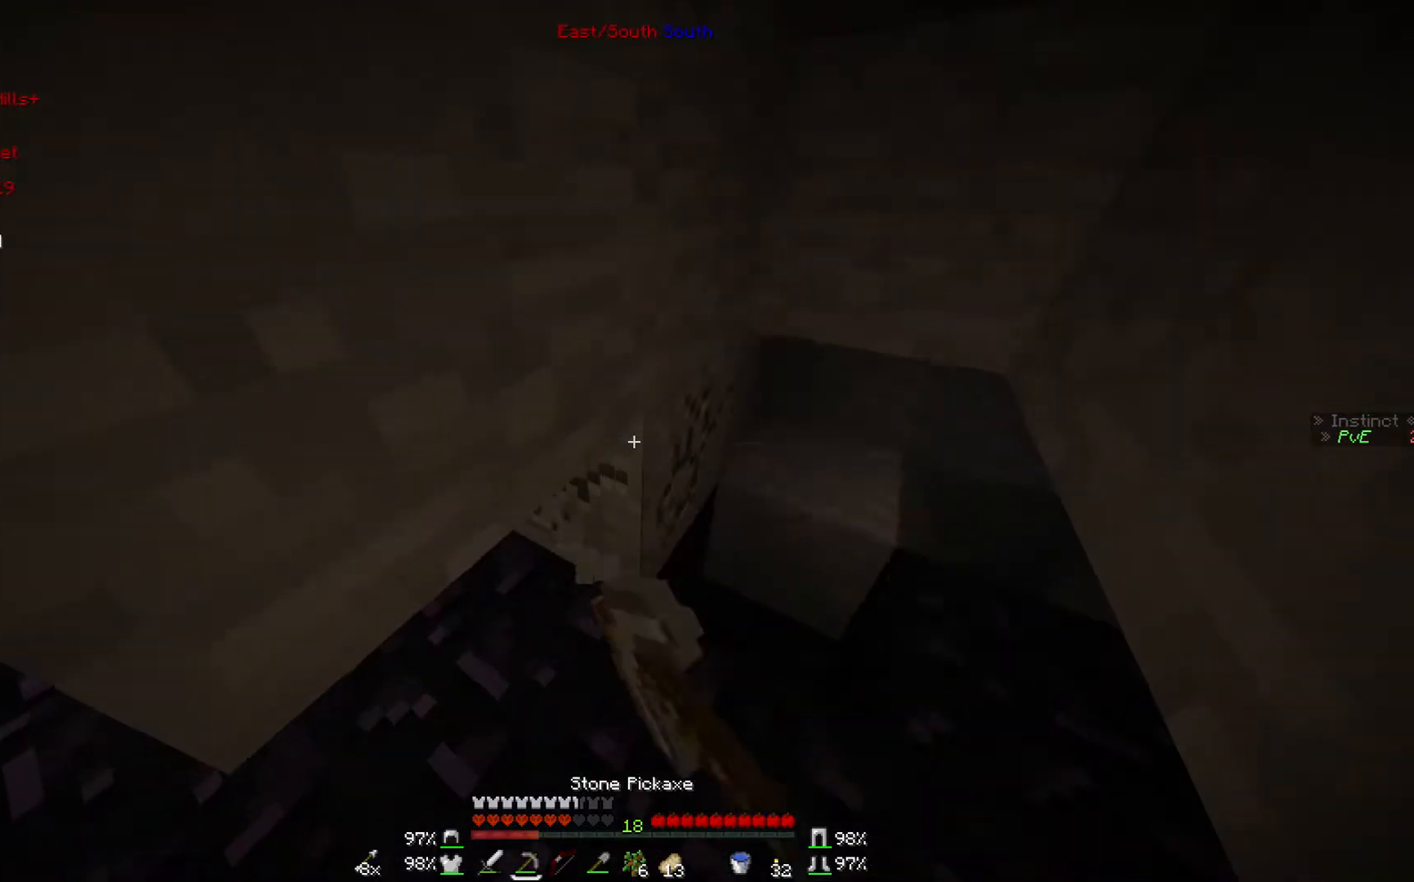
{"keys": ["d"], "mouse": ["left"], "events": [[67, "w", "down"], [500, "w", "up"]]}
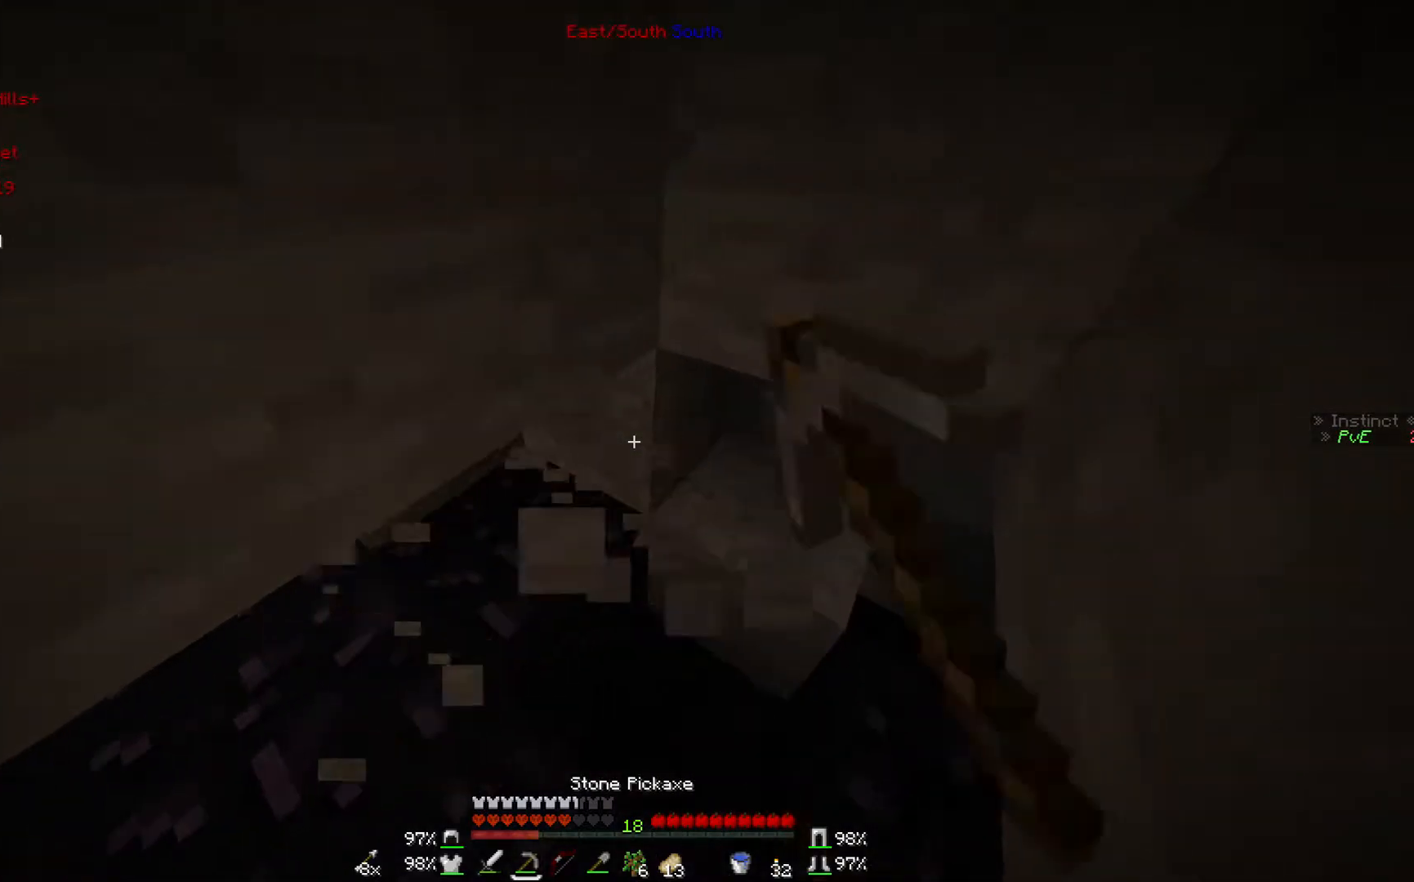
{"keys": ["w"], "mouse": ["left"], "events": [[67, "d", "up"], [467, "w", "down"]]}
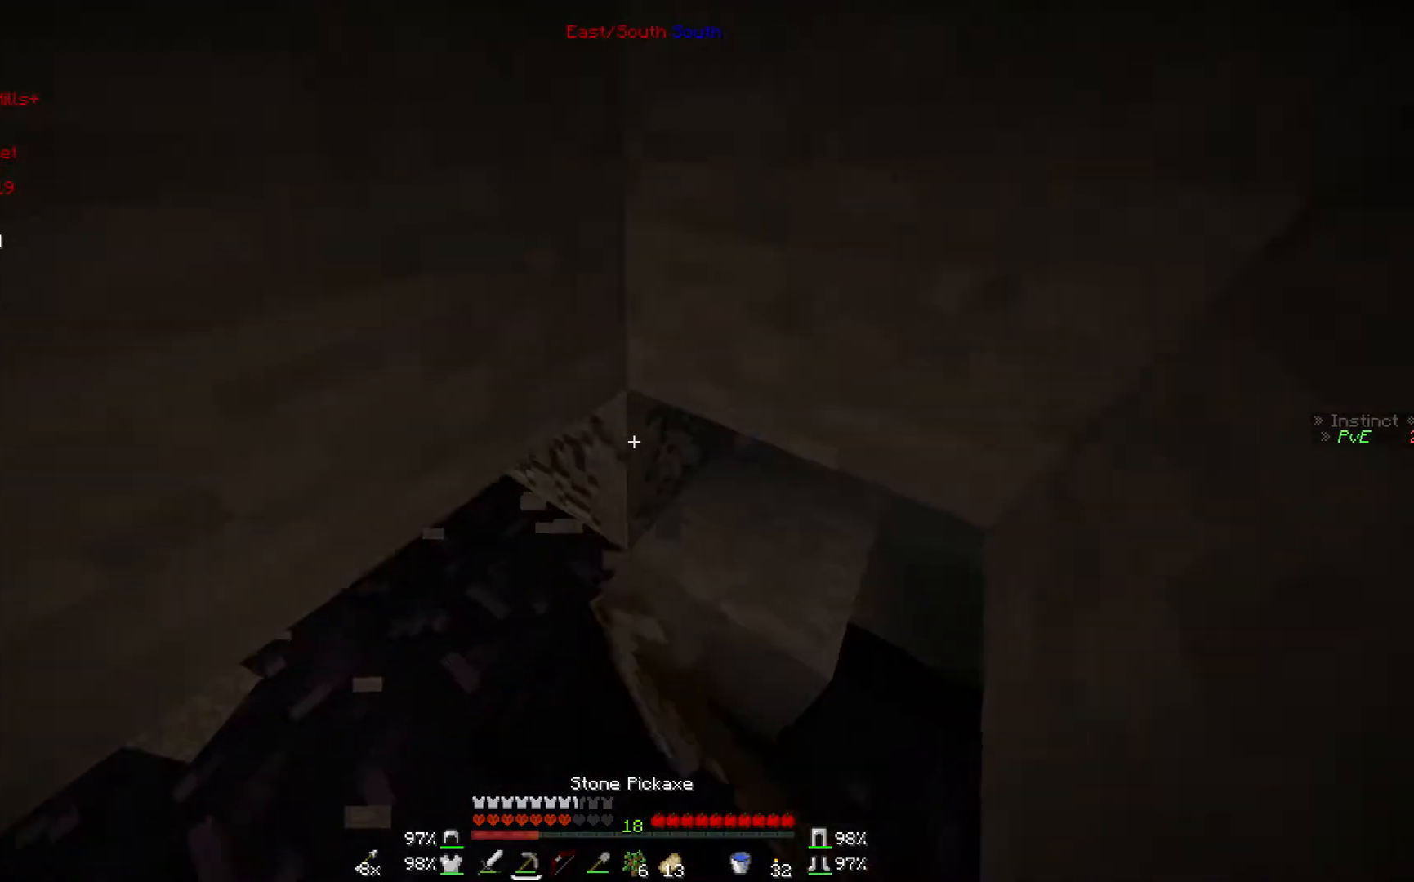
{"keys": [], "mouse": ["left"], "events": [[300, "w", "up"]]}
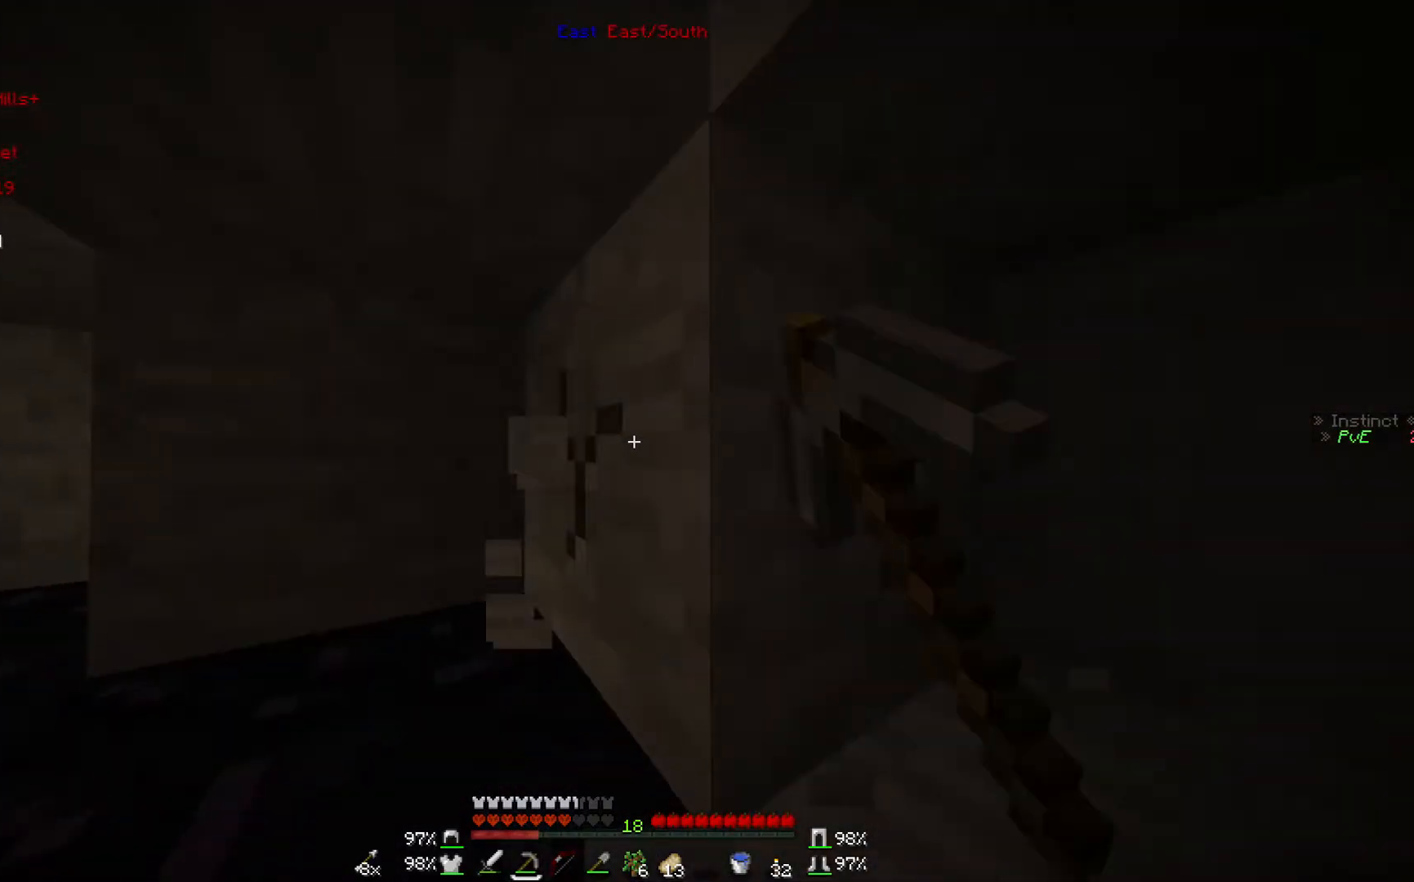
{"keys": [], "mouse": ["left"], "events": []}